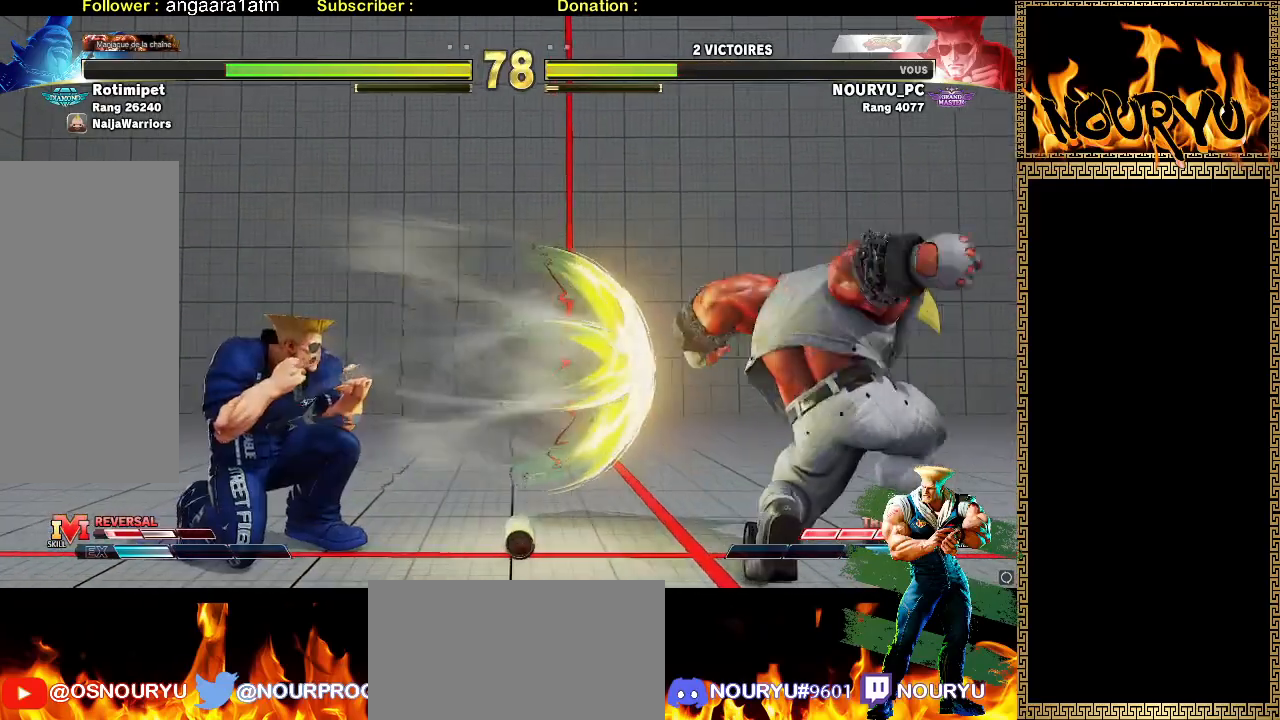
Gameplay with a controller (arcade stick); each line is a JSON object with the inputs held at the frame after it (dt_ms = milliseconds from this image to that frame). "events" lists button and stick changes between this image and that frame as [ms after this image, input, new state], when the widget could be followed in between. Not read: L3 R3.
{"dt_ms": 500, "buttons": [], "left_stick": "down-left", "events": []}
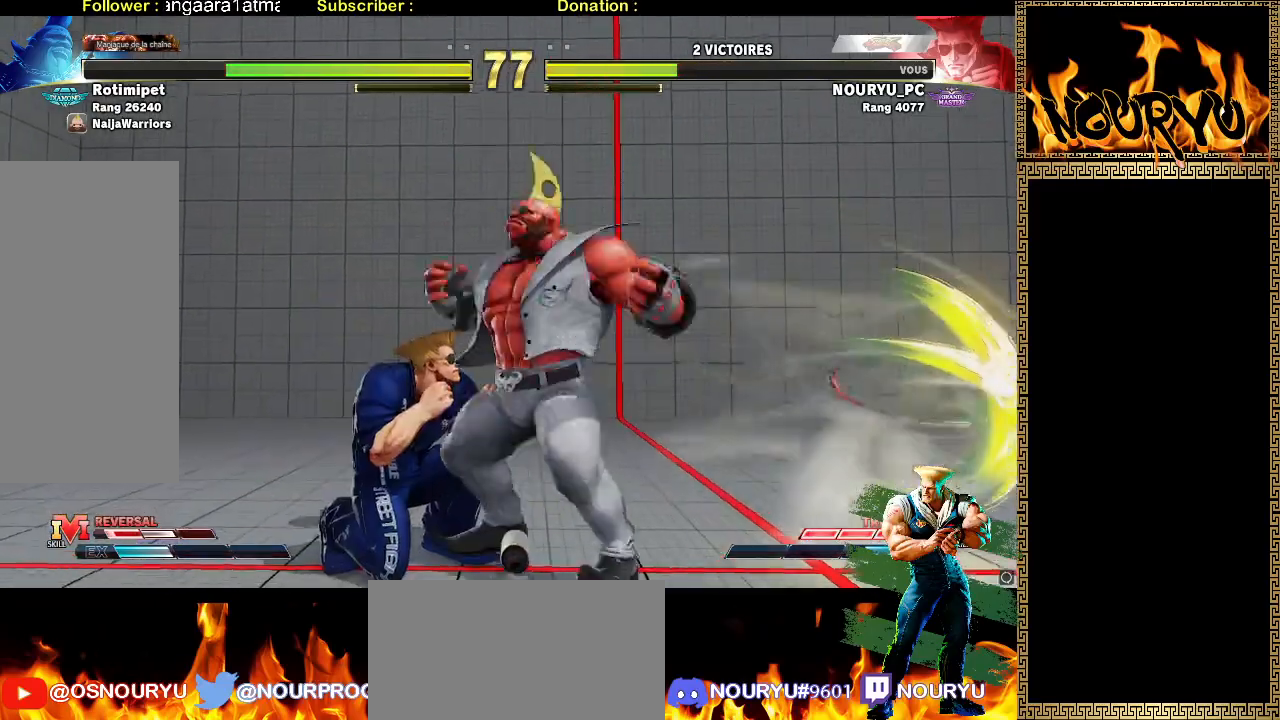
{"dt_ms": 1000, "buttons": ["TRIANGLE"], "left_stick": "center"}
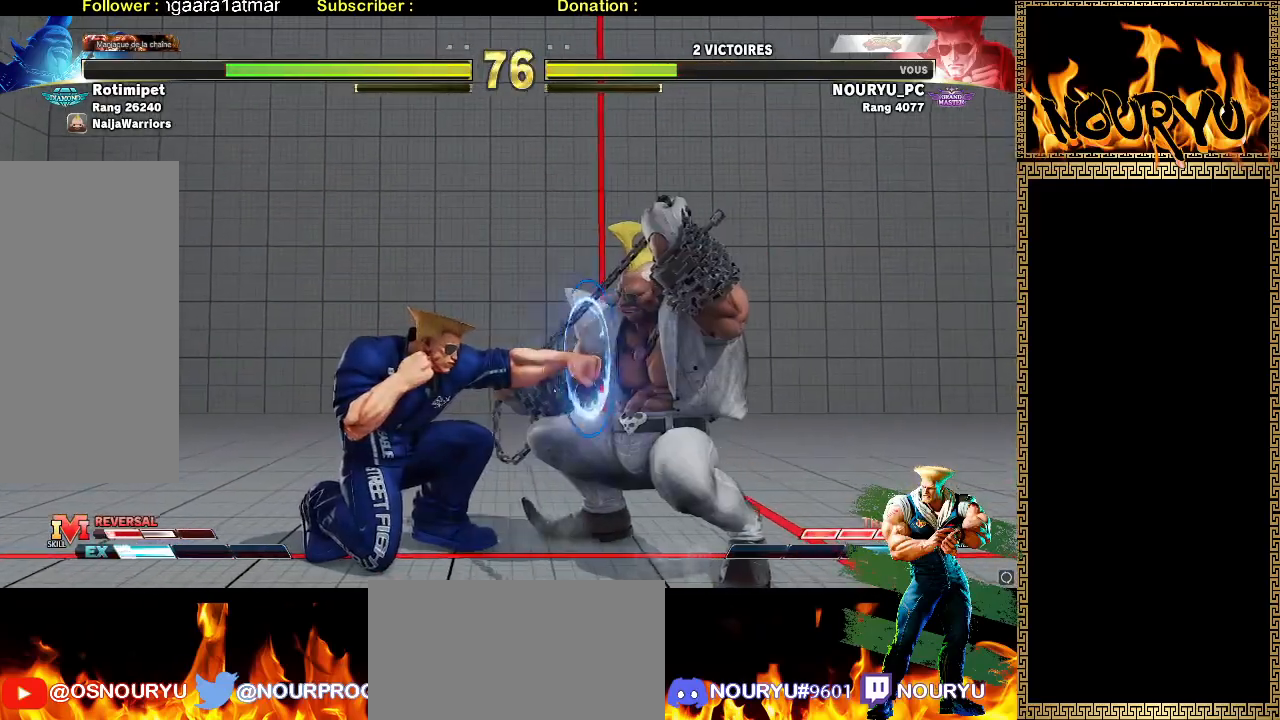
{"dt_ms": 500, "buttons": [], "left_stick": "down-left", "events": [[17, "left_stick", "down-left"], [50, "TRIANGLE", "up"]]}
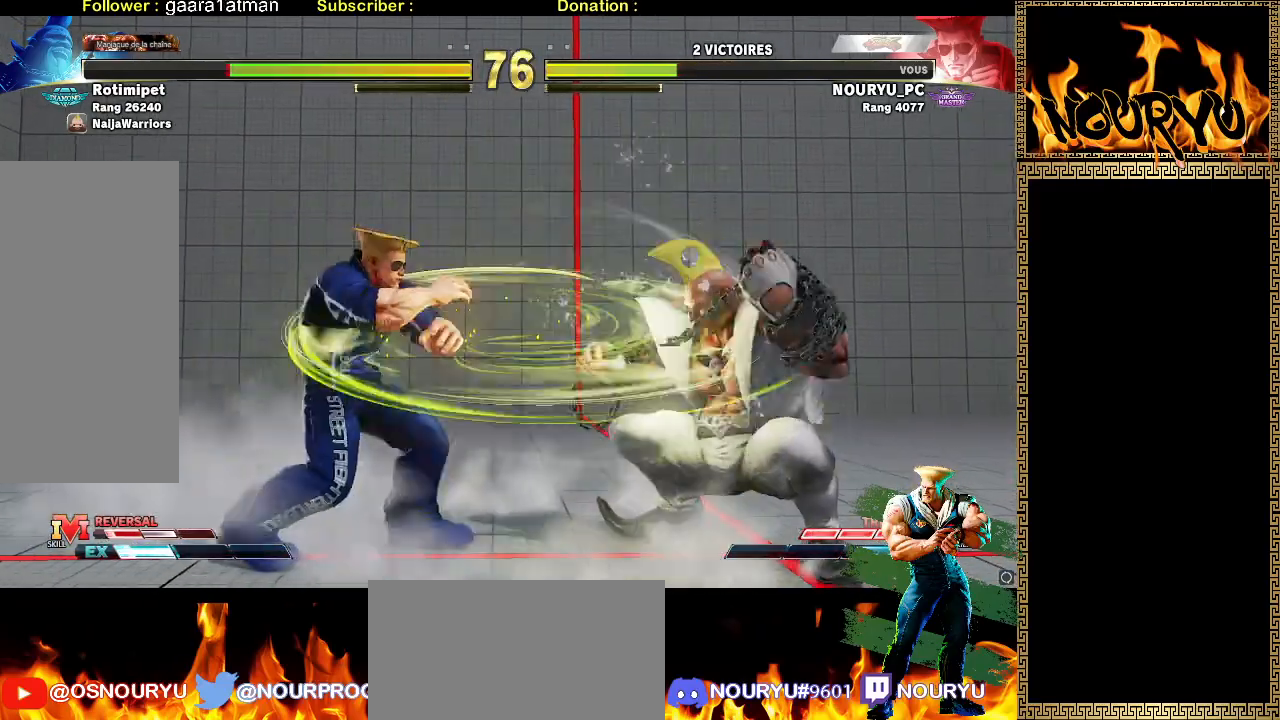
{"dt_ms": 1000, "buttons": [], "left_stick": "down-left", "events": [[83, "left_stick", "left"], [417, "TRIANGLE", "down"], [417, "left_stick", "right"], [483, "left_stick", "down"], [533, "TRIANGLE", "up"], [533, "left_stick", "down-left"]]}
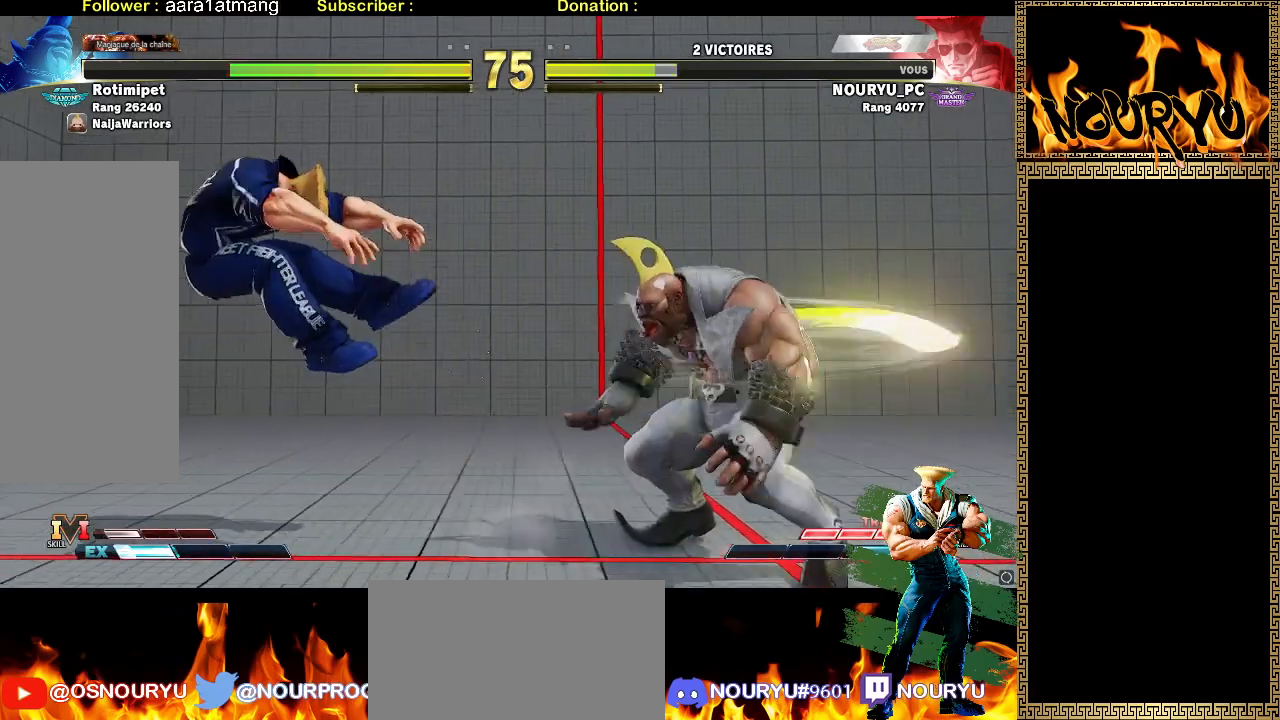
{"dt_ms": 1000, "buttons": [], "left_stick": "down-left", "events": [[83, "TRIANGLE", "down"], [167, "TRIANGLE", "up"], [233, "TRIANGLE", "down"], [617, "TRIANGLE", "up"], [700, "TRIANGLE", "down"], [700, "left_stick", "right"], [817, "TRIANGLE", "up"], [833, "left_stick", "down-left"]]}
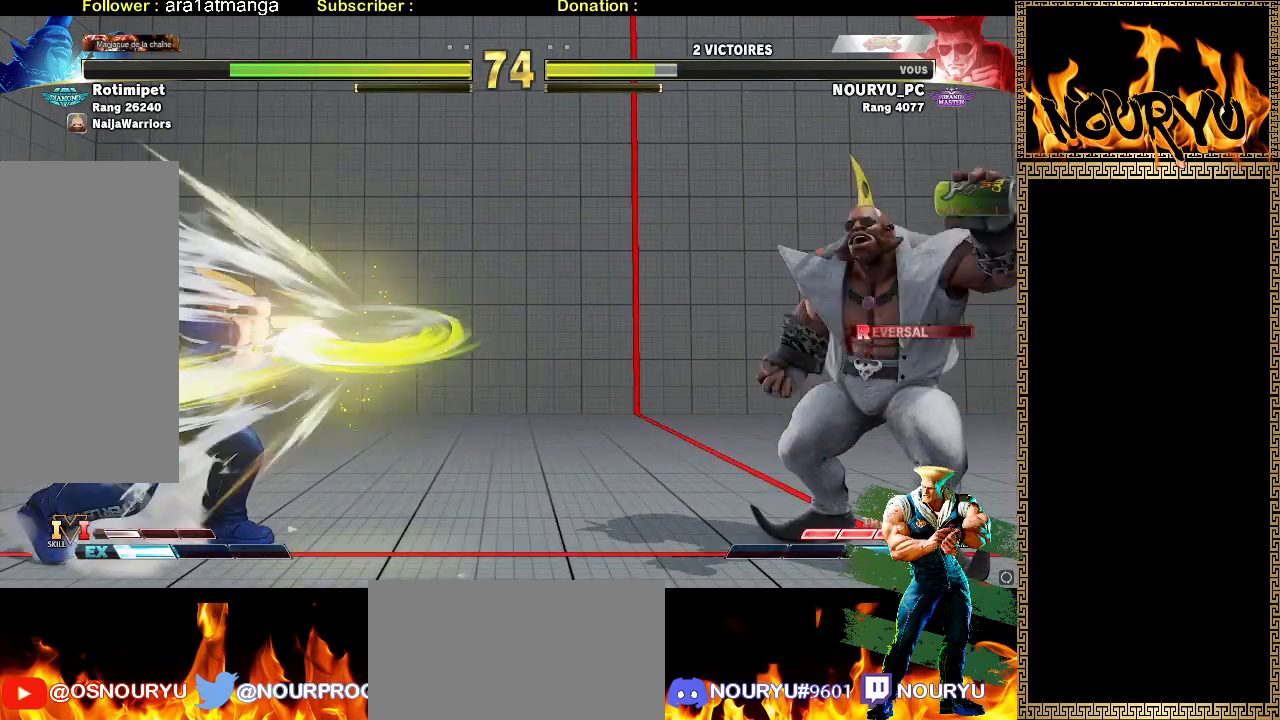
{"dt_ms": 500, "buttons": [], "left_stick": "down-left", "events": []}
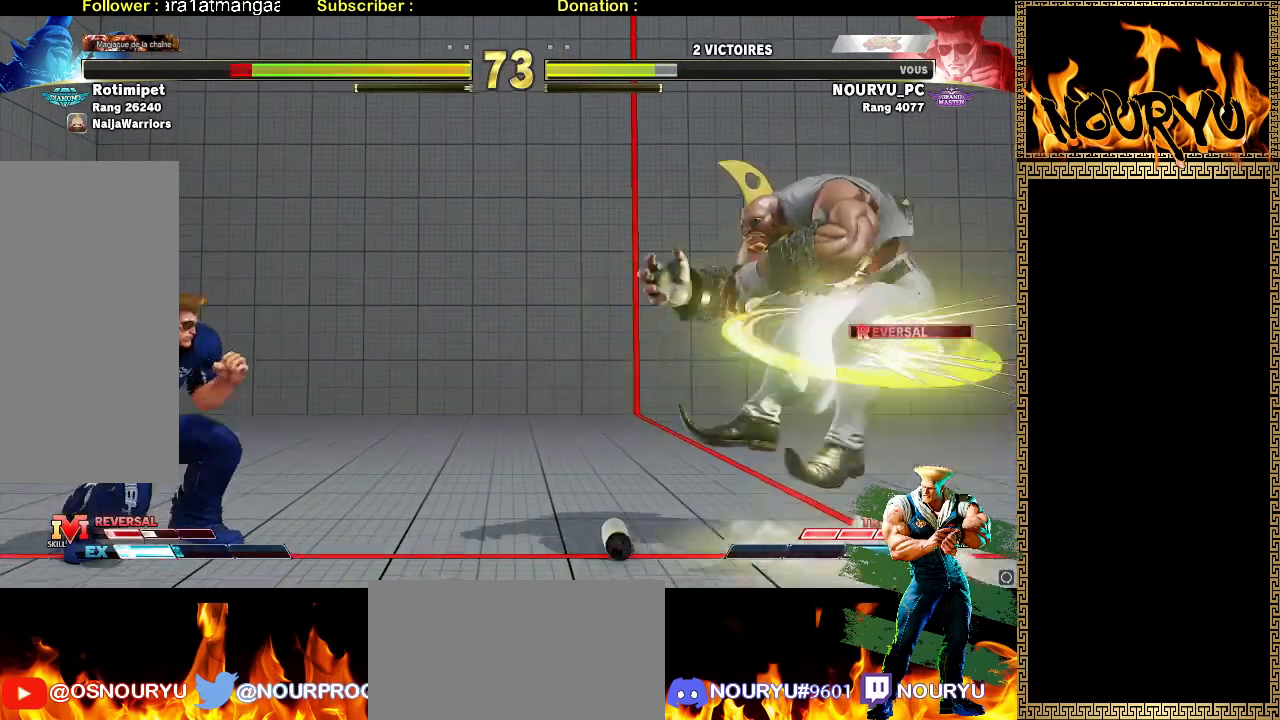
{"dt_ms": 500, "buttons": [], "left_stick": "down-left", "events": [[267, "left_stick", "right"], [333, "left_stick", "down"], [383, "left_stick", "down-left"]]}
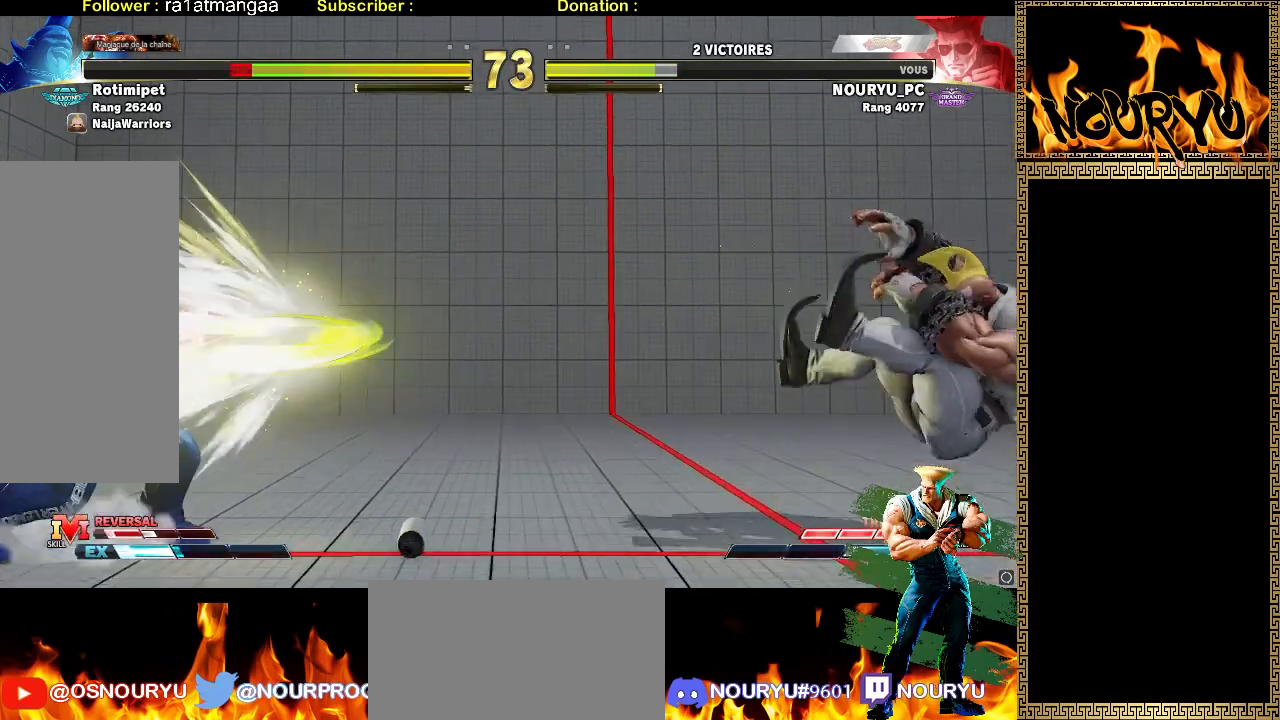
{"dt_ms": 500, "buttons": [], "left_stick": "down-left", "events": []}
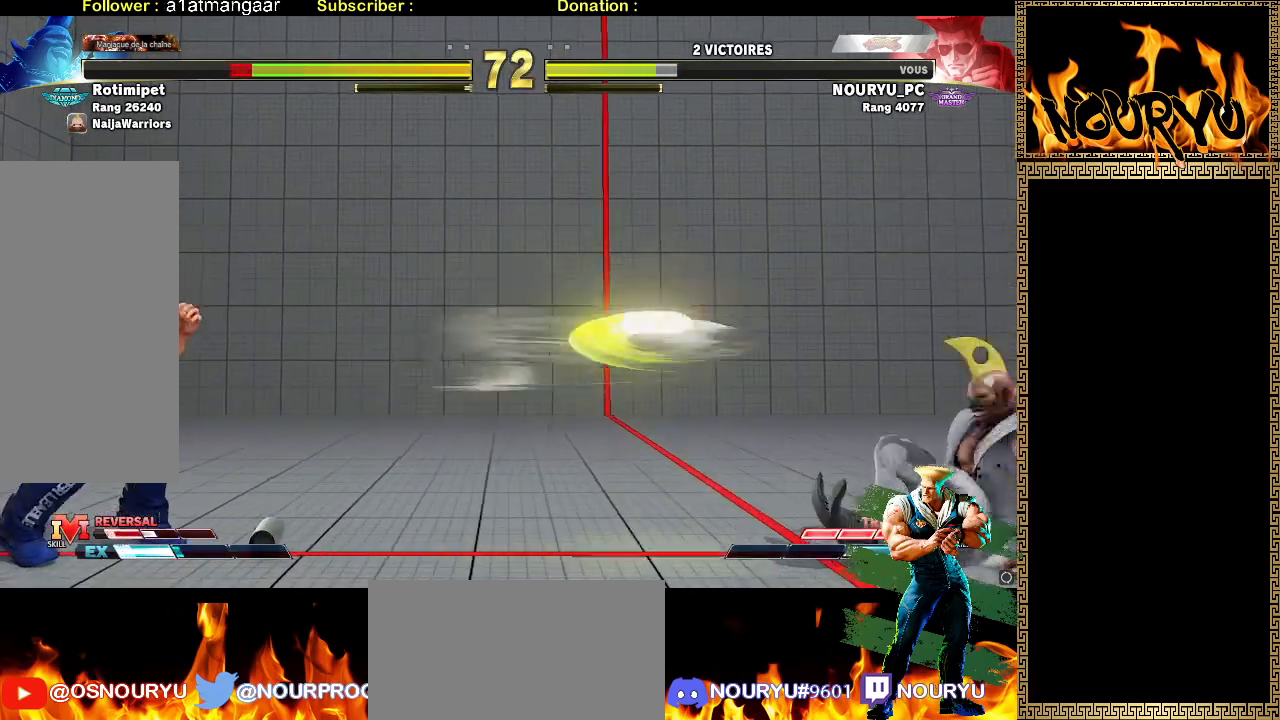
{"dt_ms": 500, "buttons": [], "left_stick": "down-left", "events": []}